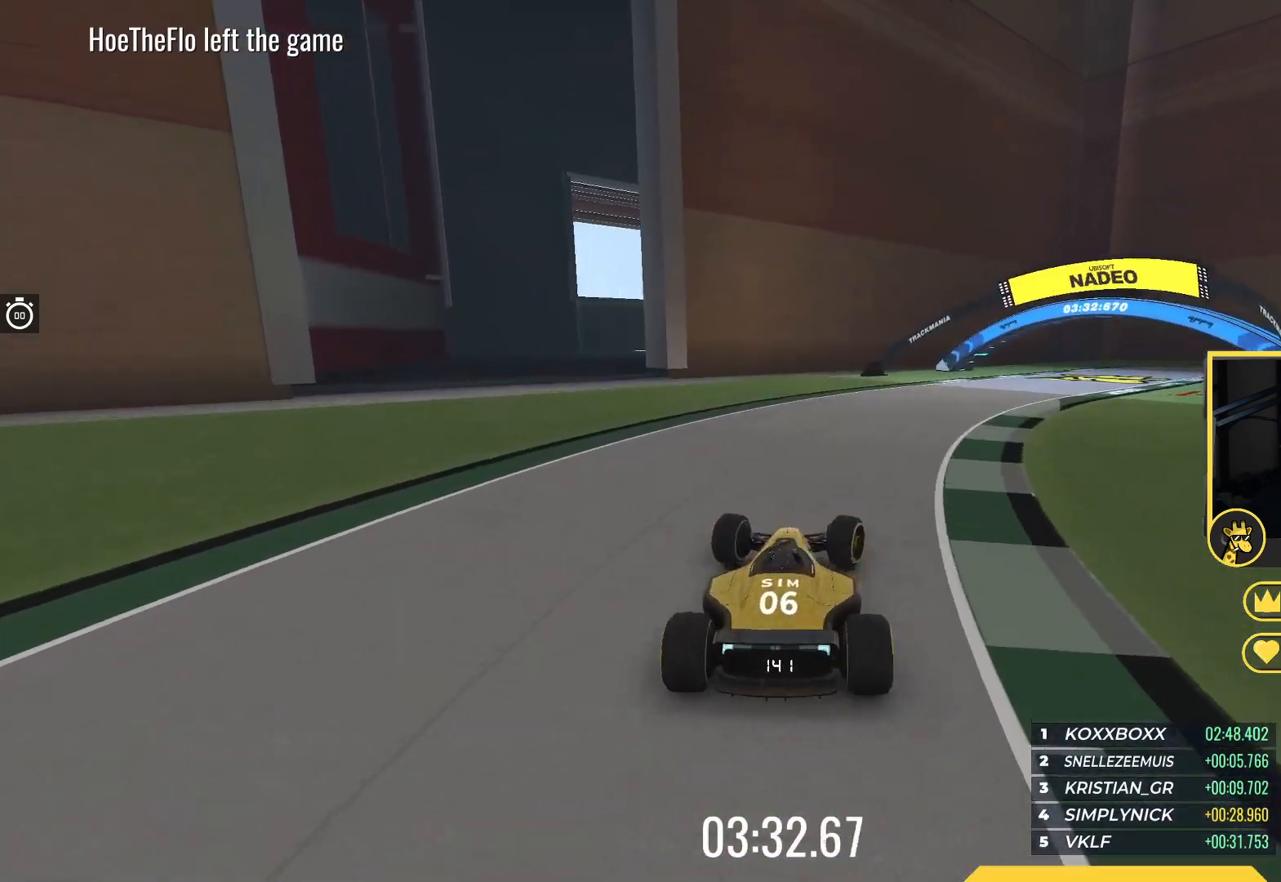
Gameplay with keyboard; each line is a JSON object with the keys held at the frame after it. "events" lists presses ("down") and releases ("up") of "down", "left", "right" and "up" between this image and that frame as [ms after this image, input, new state], when the widget could be followed in between. No other keys are recorded. Mouse input is not recorded.
{"keys": ["right", "up"], "events": [[267, "right", "down"]]}
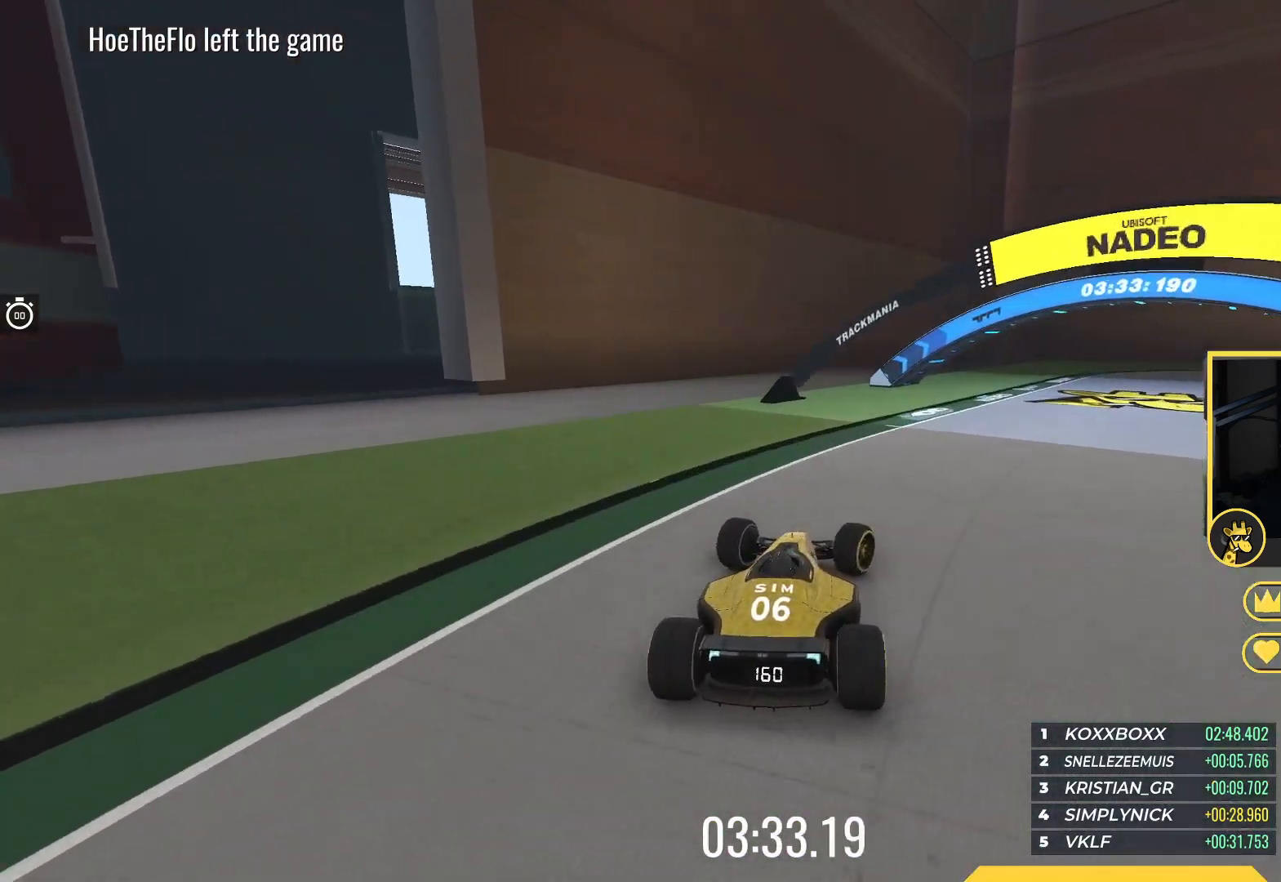
{"keys": ["right", "up"], "events": []}
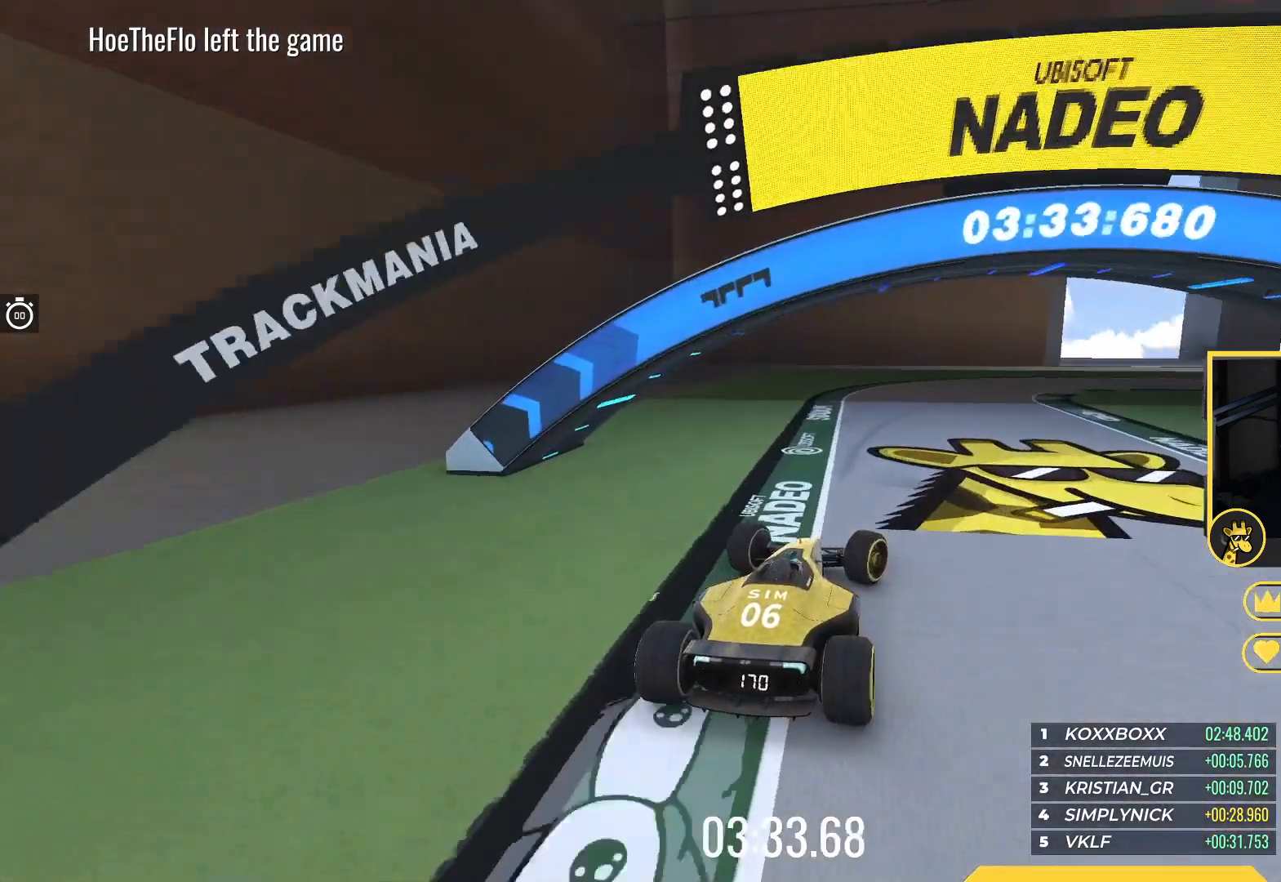
{"keys": ["right", "up"], "events": []}
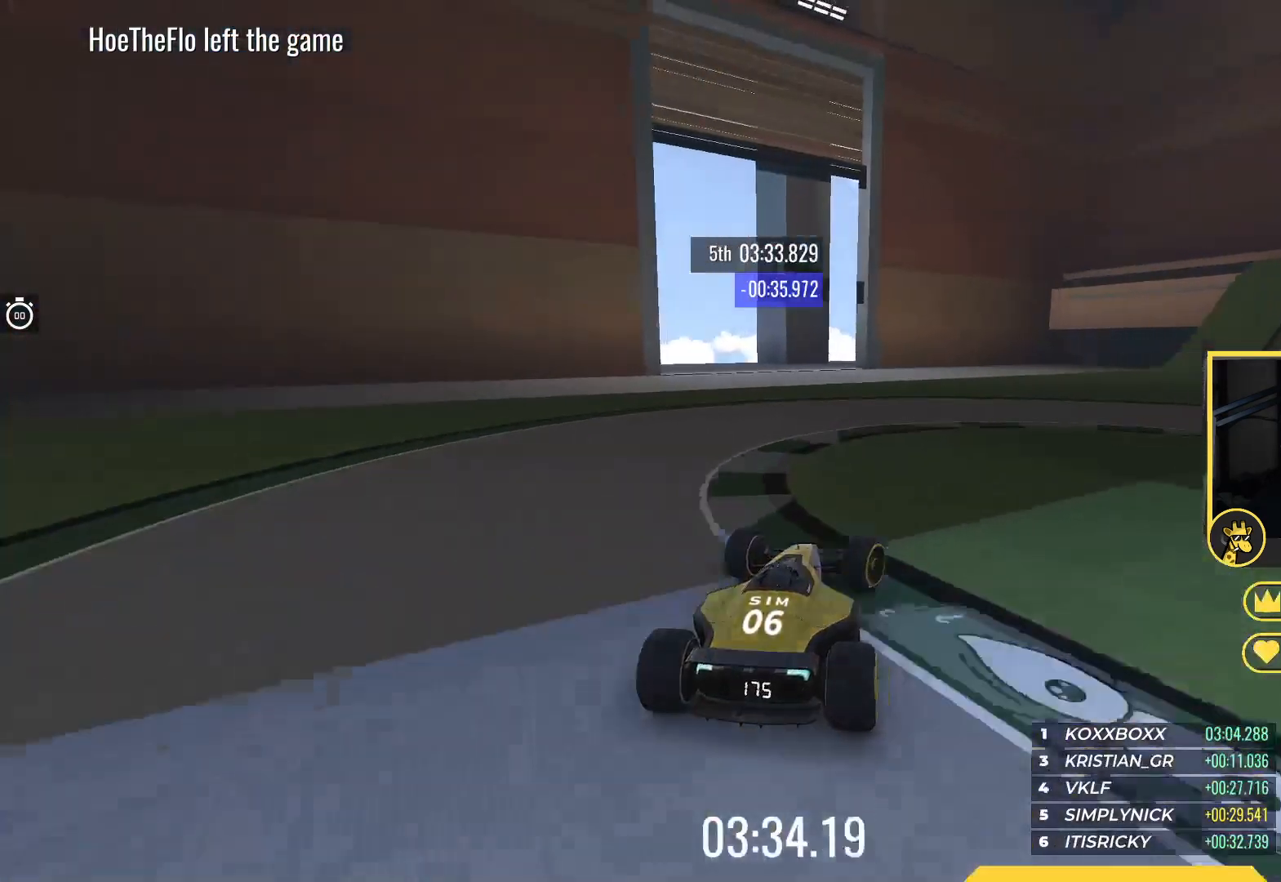
{"keys": ["right", "up"], "events": []}
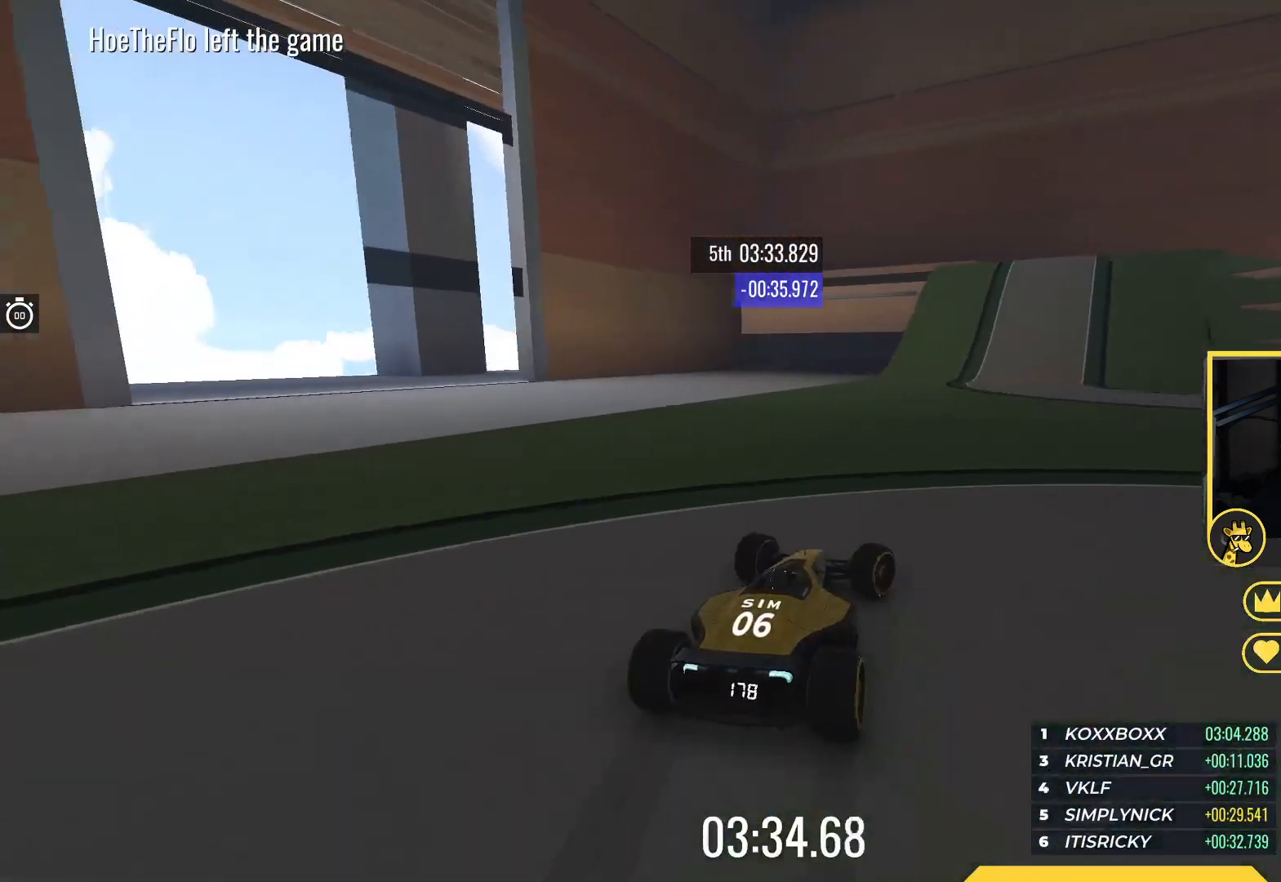
{"keys": ["up"], "events": [[100, "right", "up"], [250, "left", "down"], [350, "left", "up"]]}
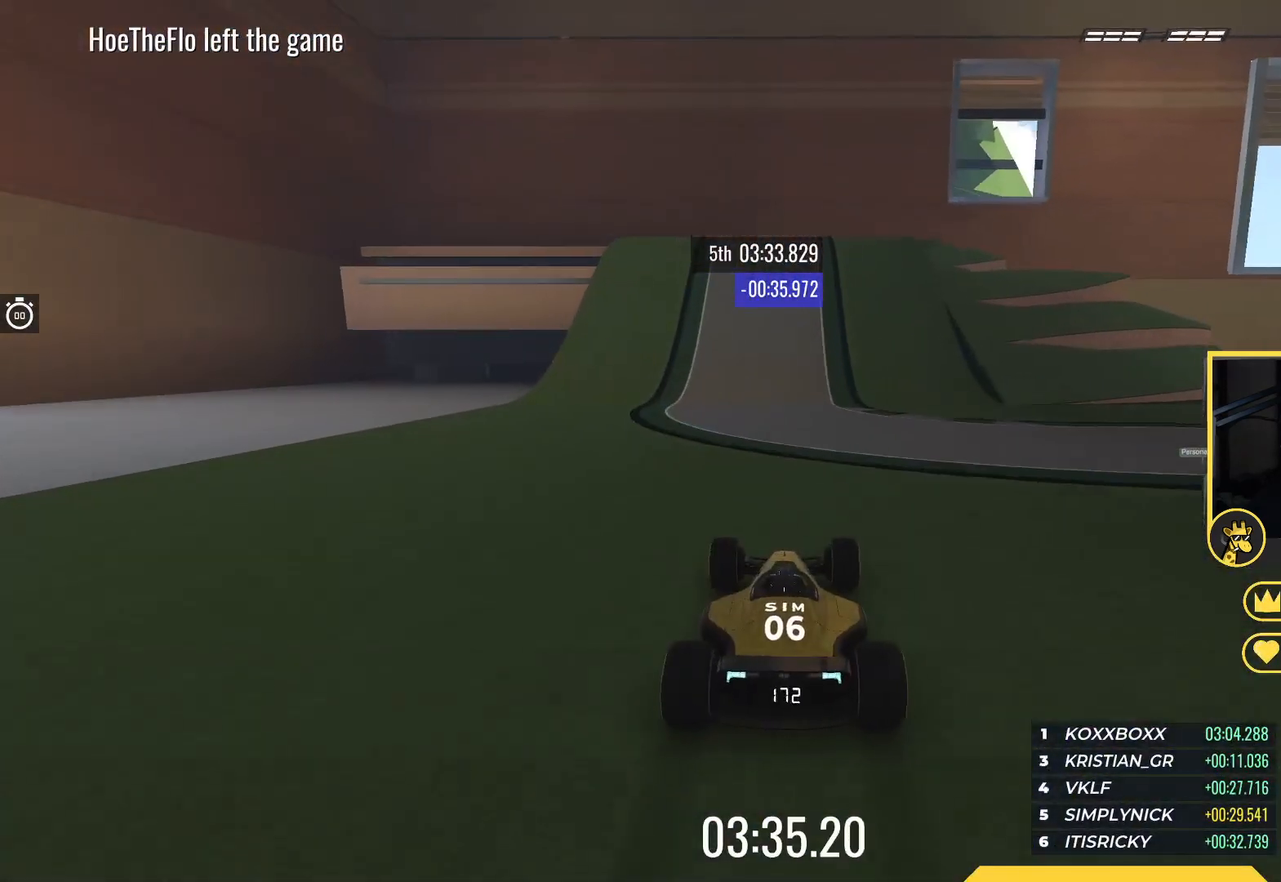
{"keys": ["up"], "events": [[117, "left", "down"], [383, "left", "up"]]}
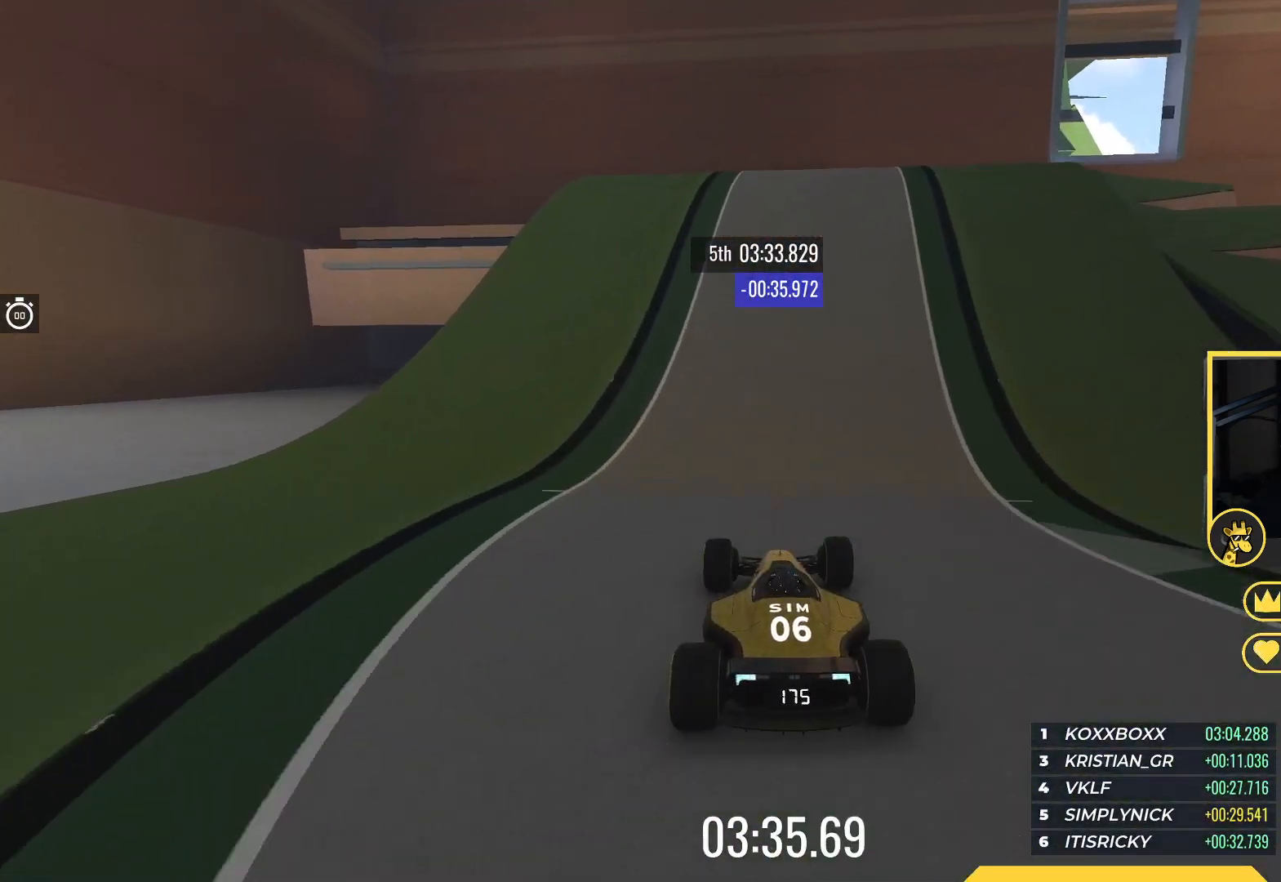
{"keys": ["up"], "events": [[100, "left", "down"], [250, "left", "up"], [333, "left", "down"], [483, "left", "up"]]}
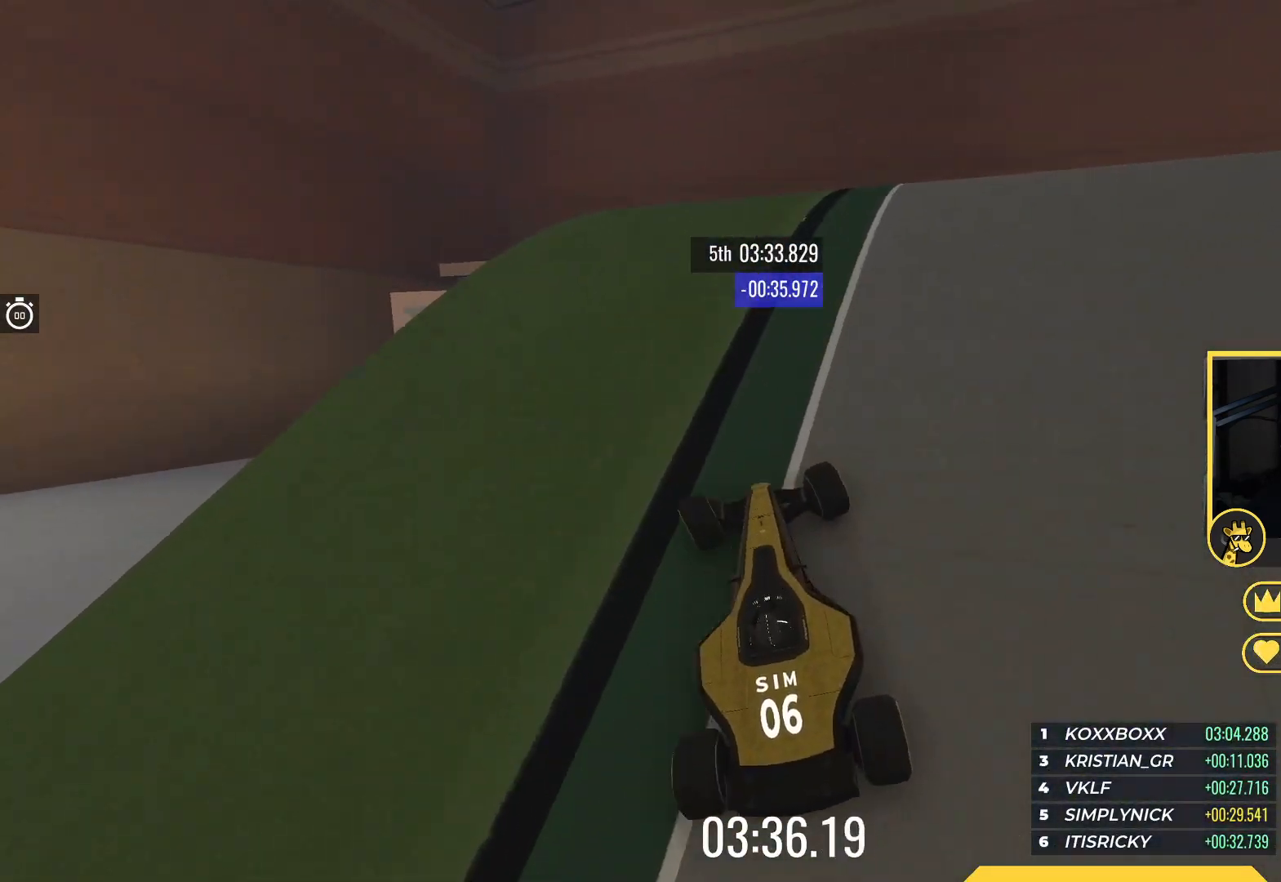
{"keys": ["up"], "events": [[50, "left", "down"], [150, "left", "up"]]}
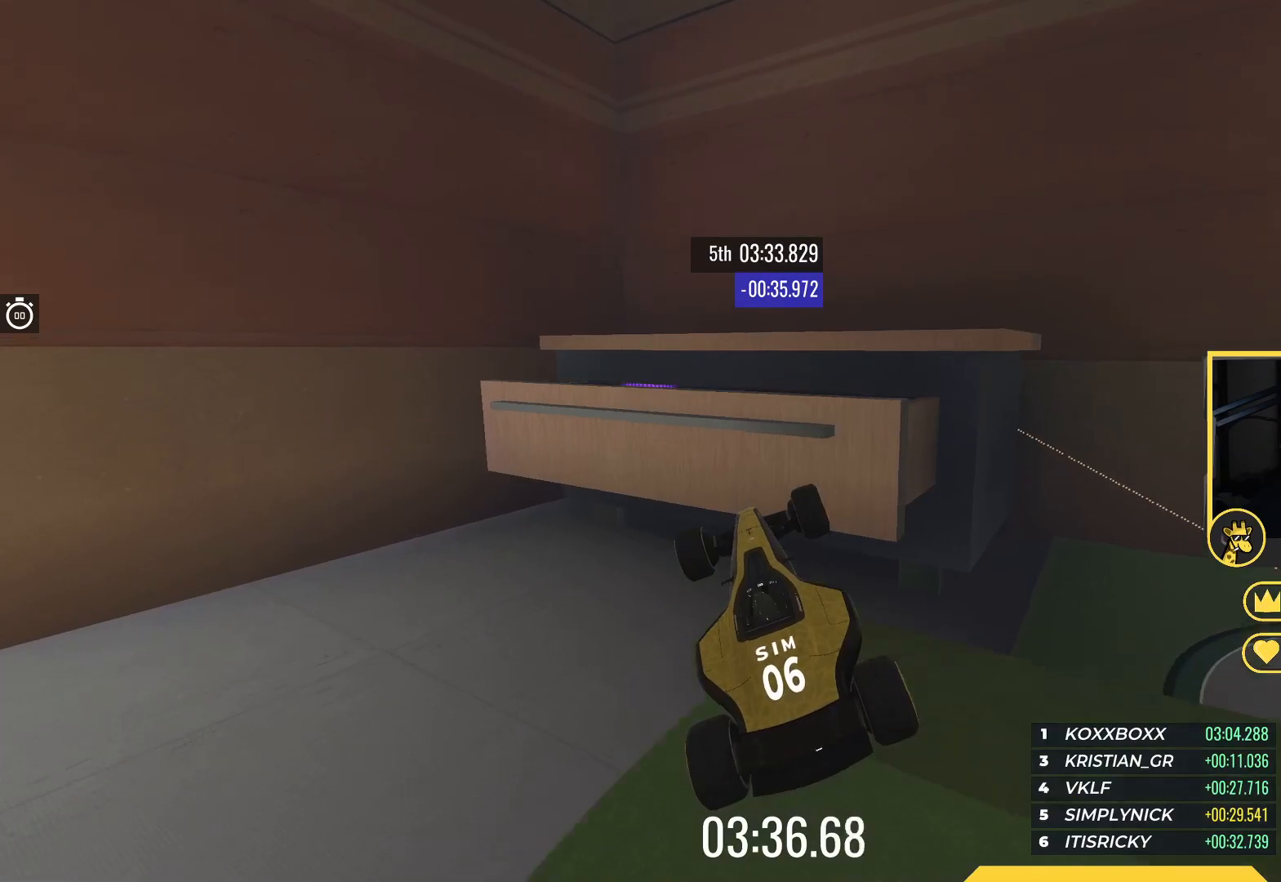
{"keys": [], "events": [[300, "up", "up"]]}
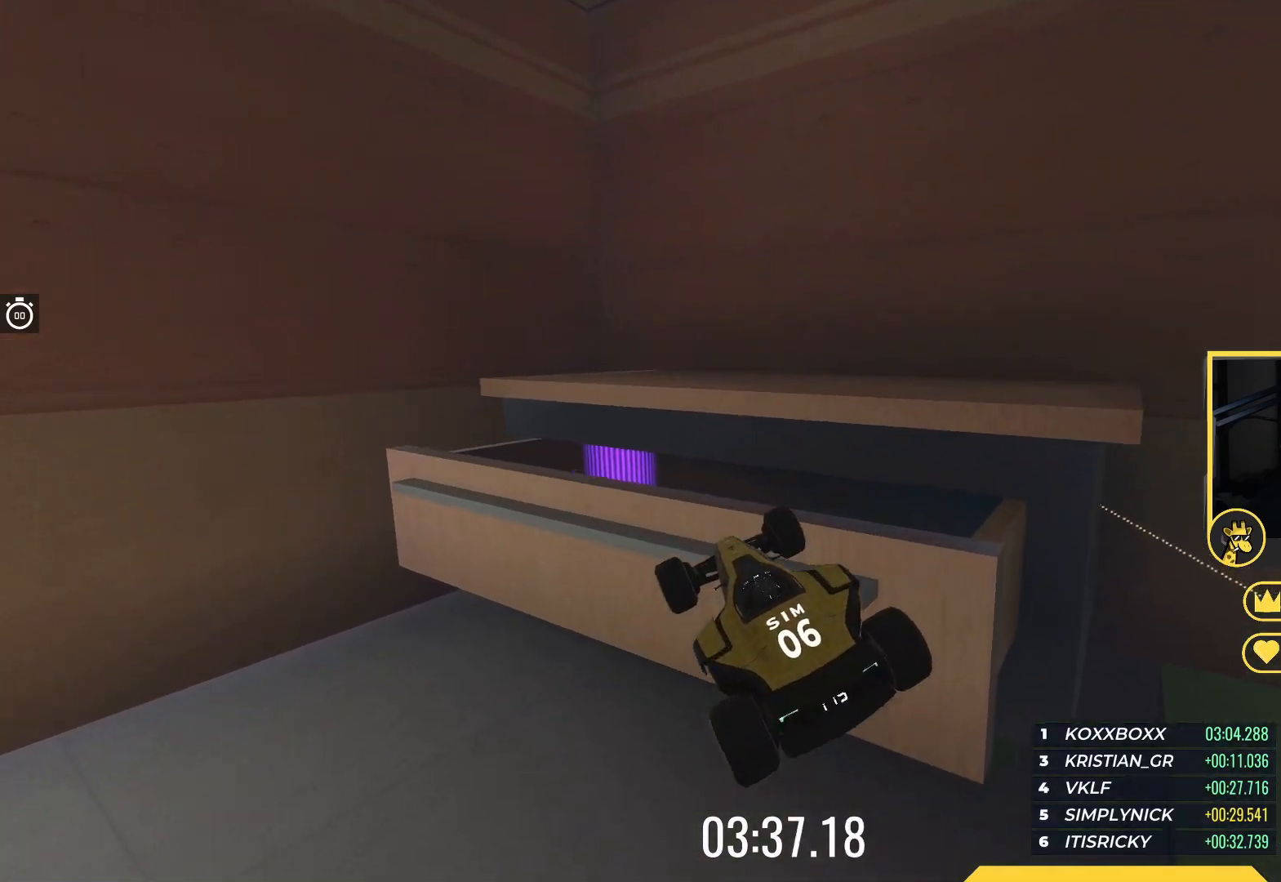
{"keys": ["up"], "events": [[33, "up", "down"], [117, "right", "down"], [400, "right", "up"]]}
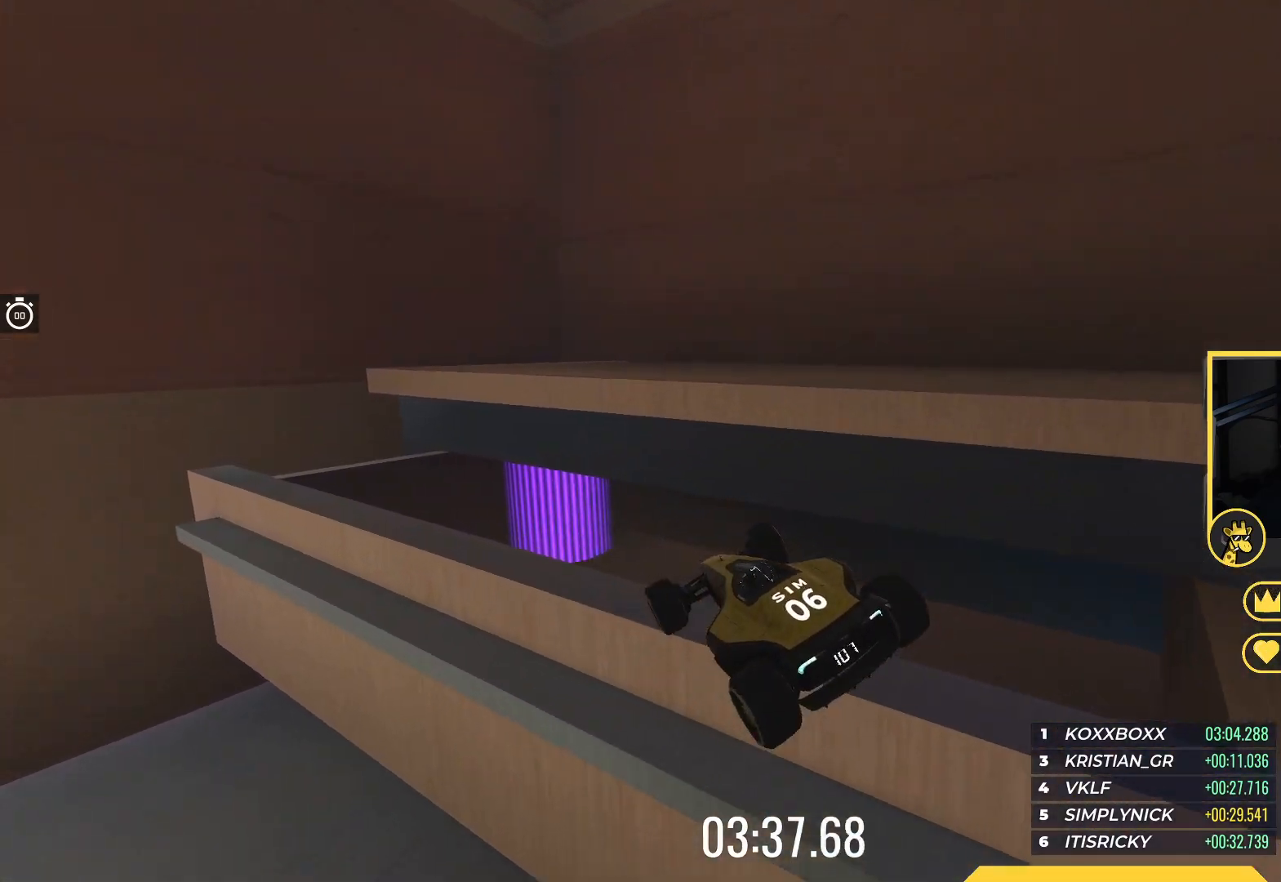
{"keys": ["left", "up"], "events": [[417, "left", "down"]]}
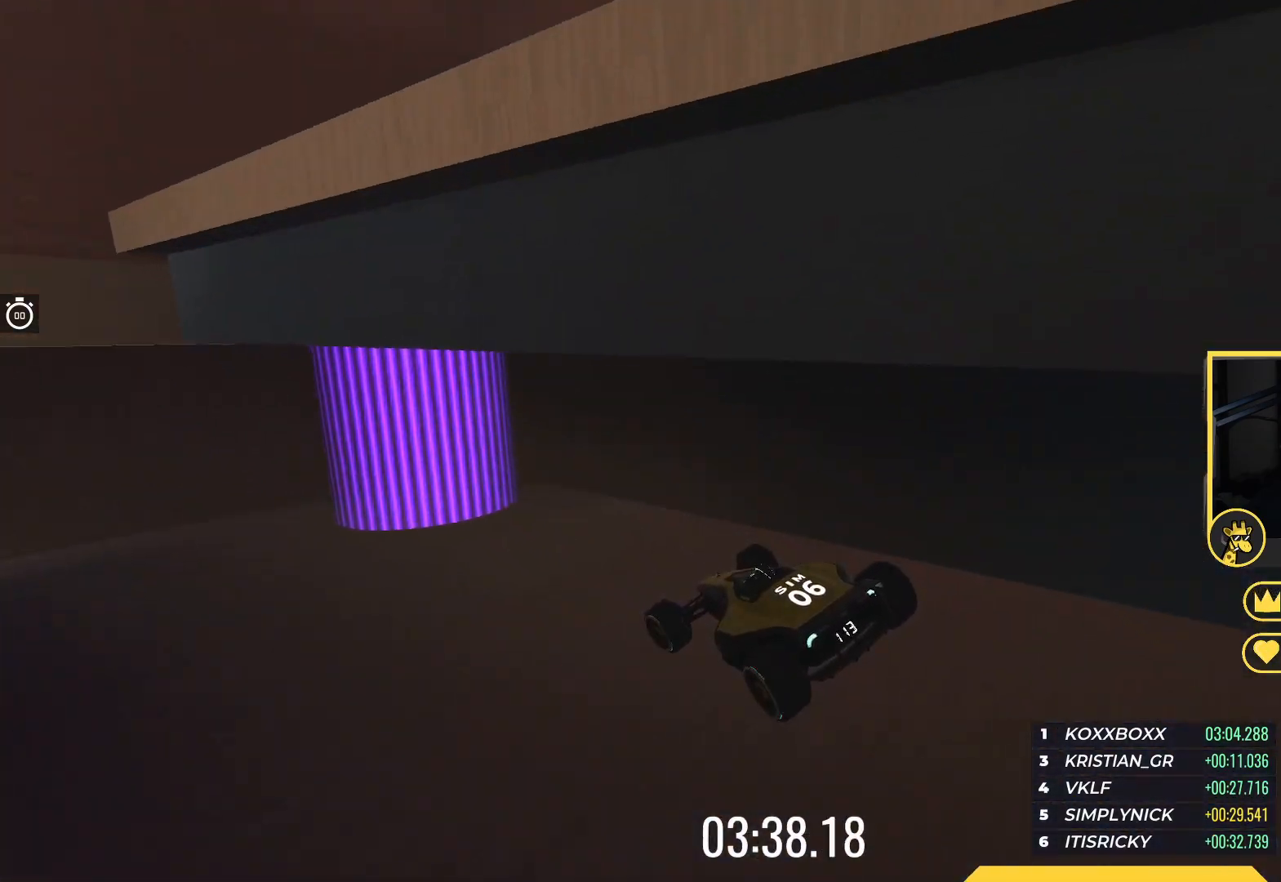
{"keys": ["left", "up"], "events": [[150, "down", "down"], [267, "down", "up"]]}
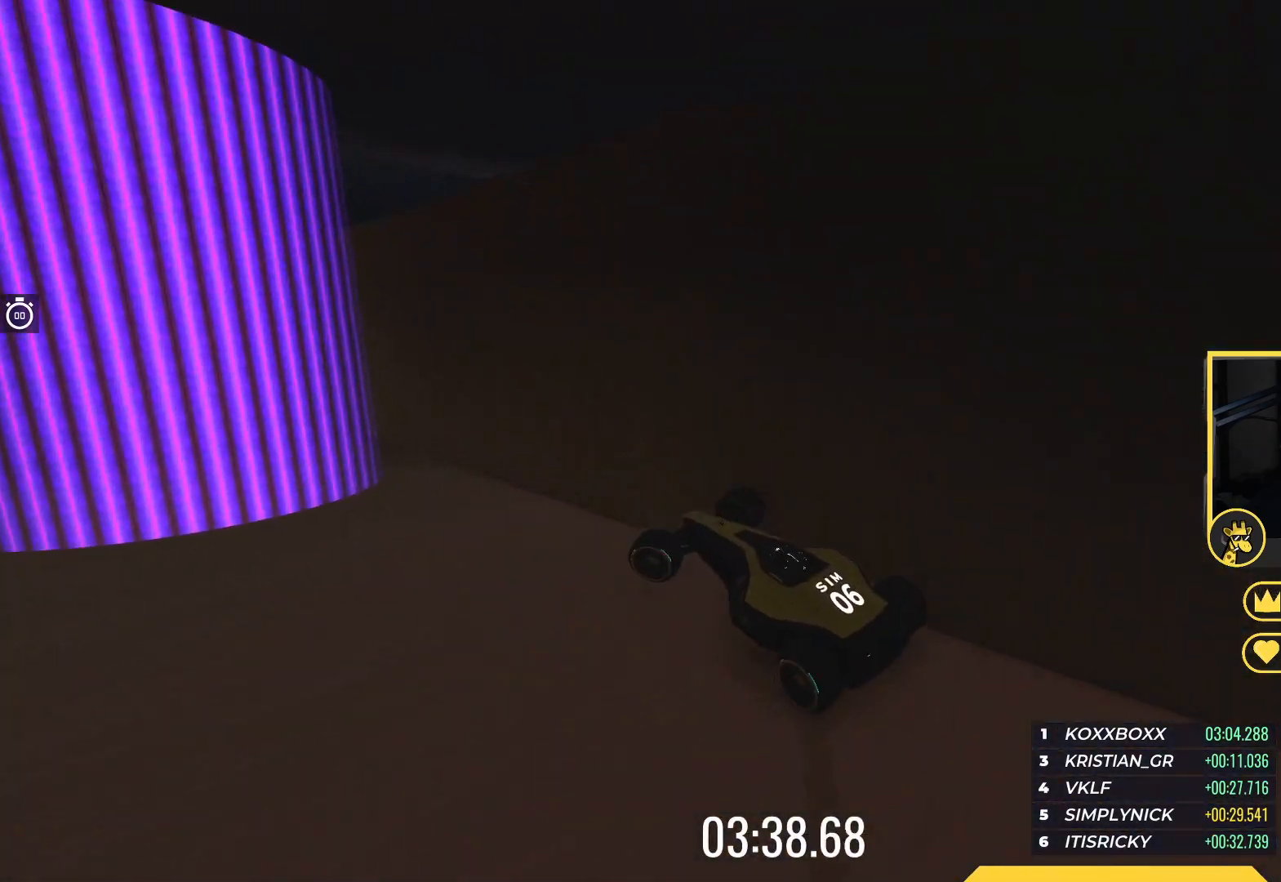
{"keys": ["up"], "events": [[183, "left", "up"], [350, "right", "down"], [483, "right", "up"]]}
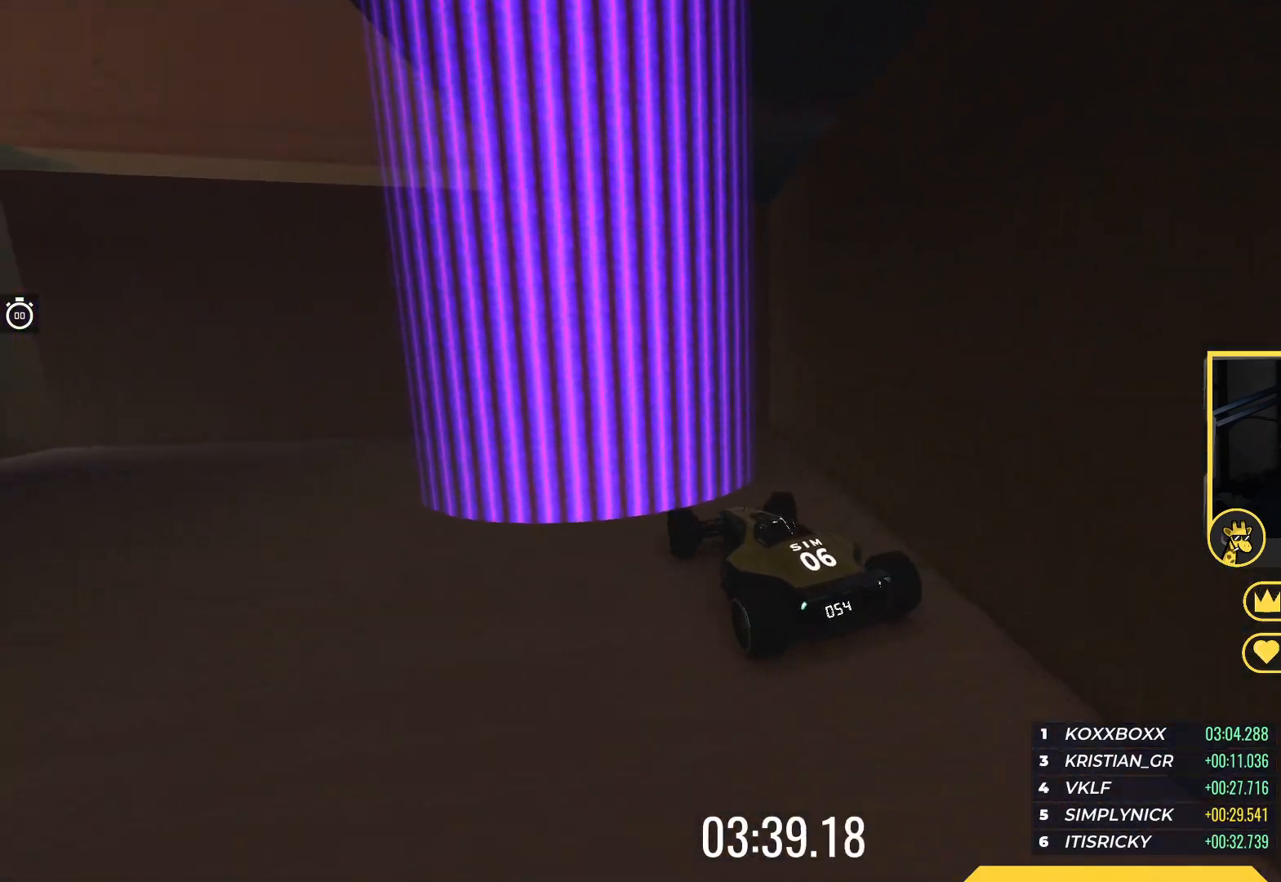
{"keys": ["up"], "events": [[83, "left", "down"], [250, "left", "up"]]}
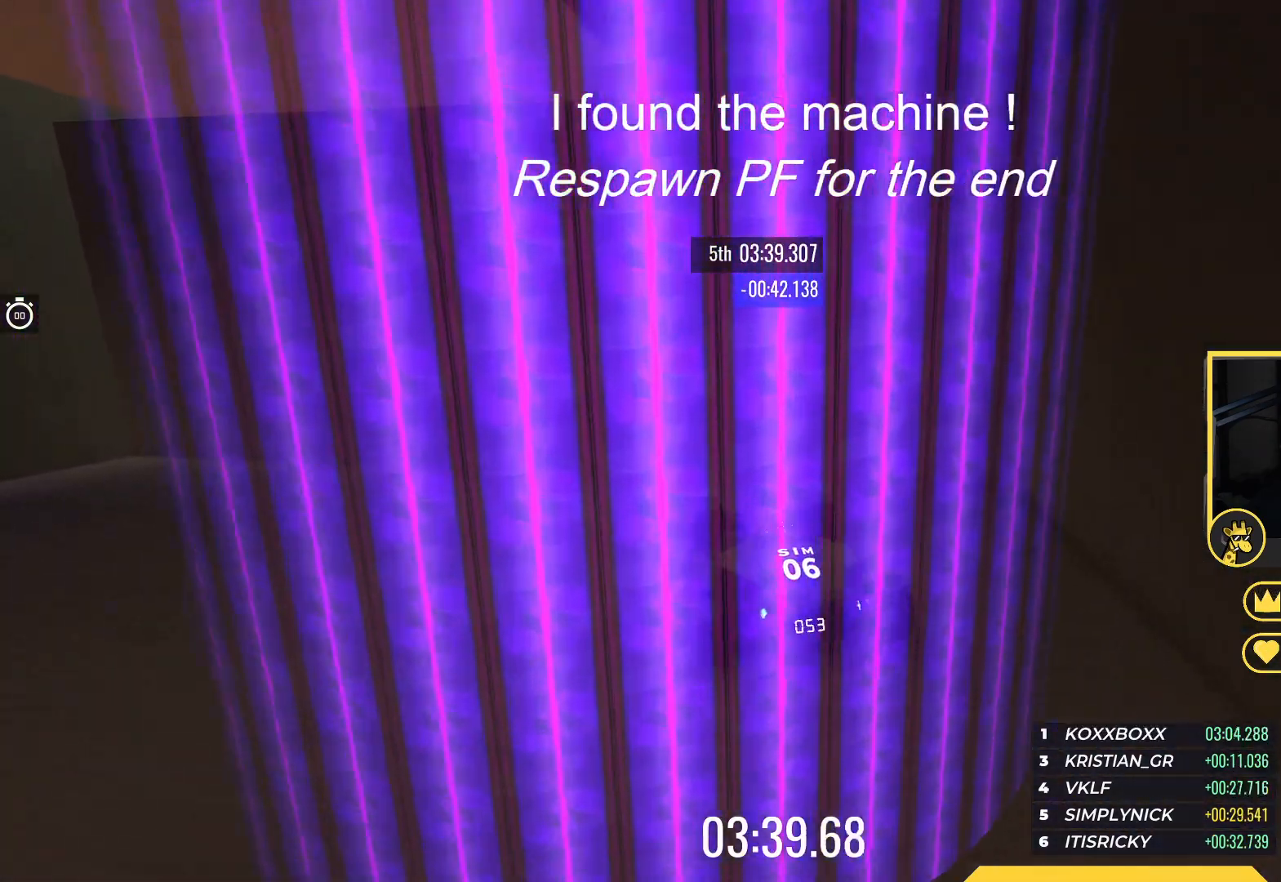
{"keys": ["up"], "events": []}
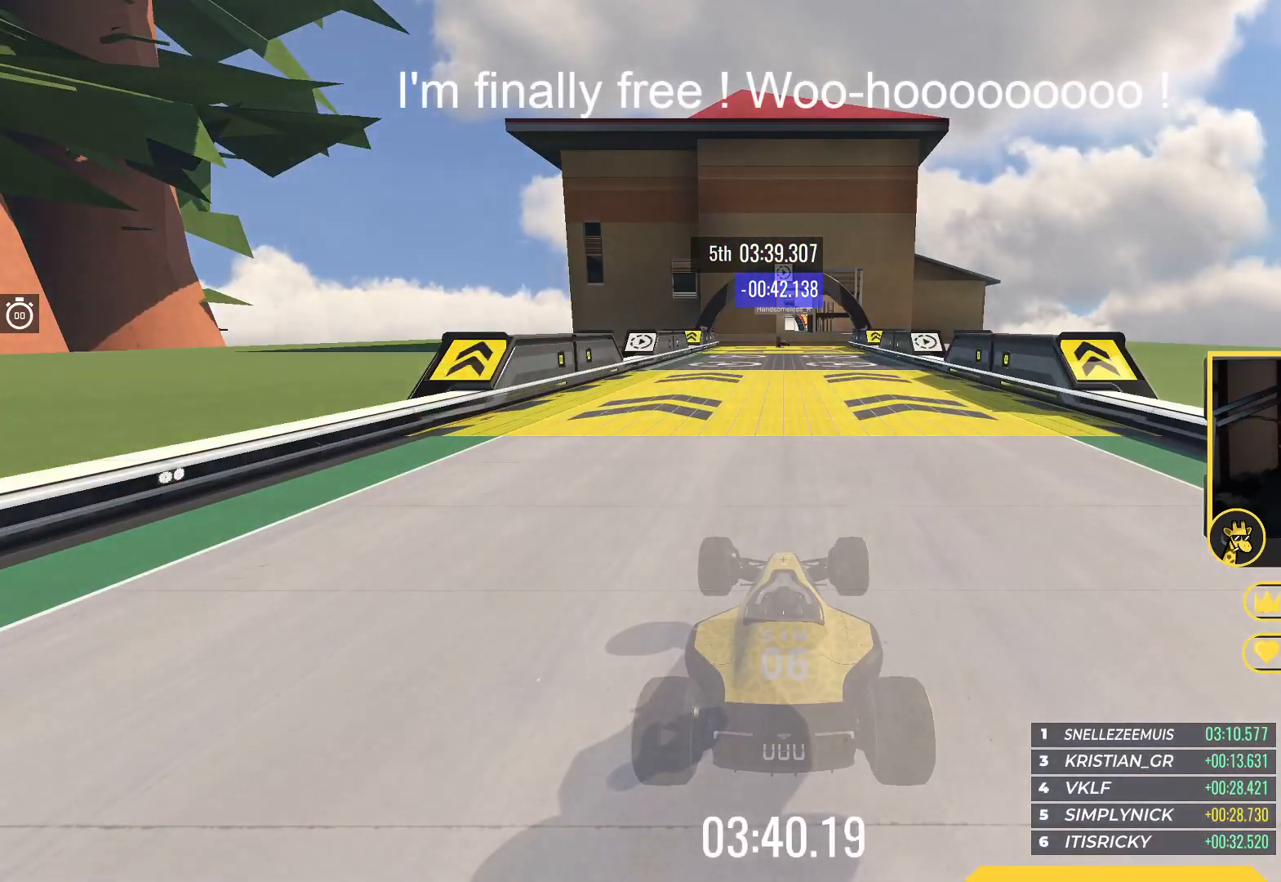
{"keys": ["up"], "events": []}
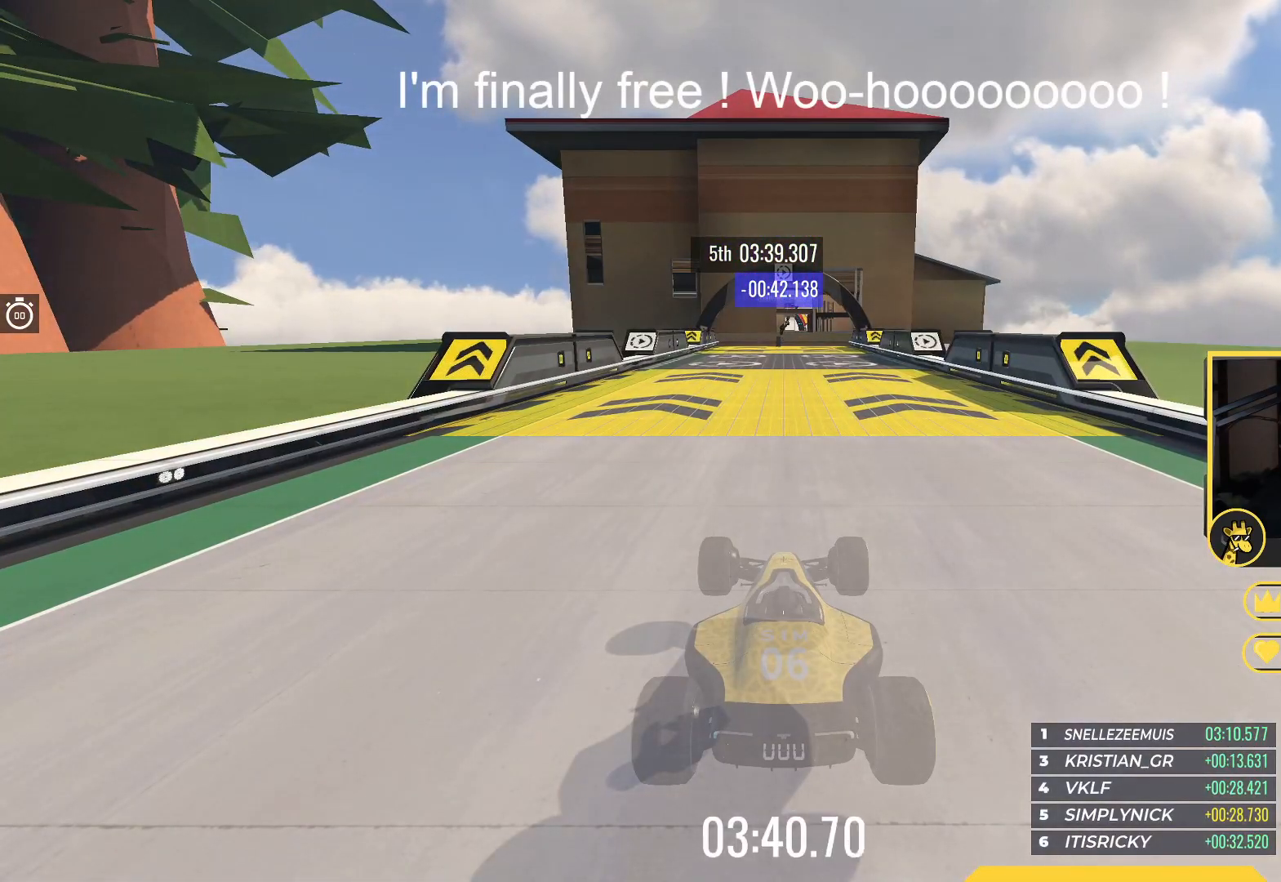
{"keys": ["up"], "events": []}
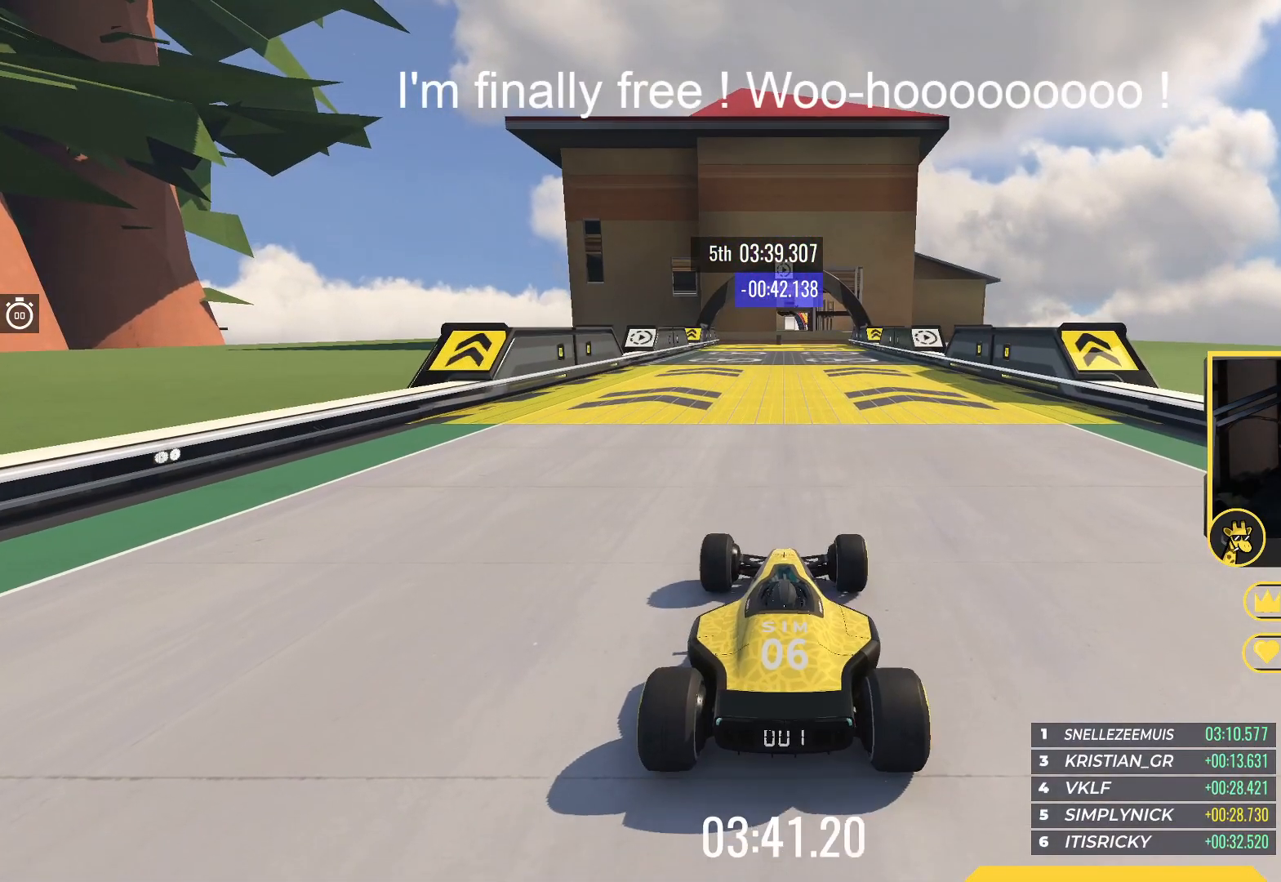
{"keys": ["up"], "events": []}
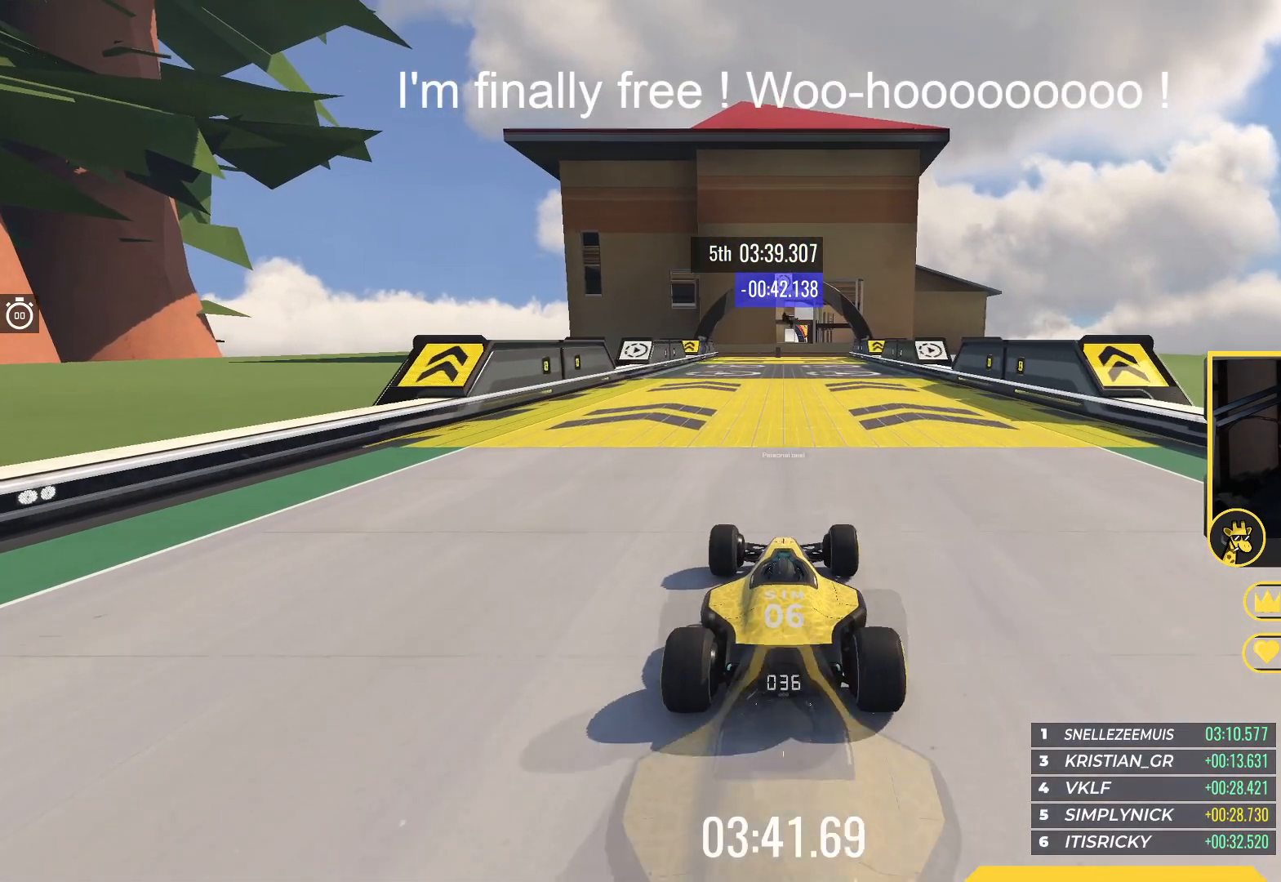
{"keys": ["up"], "events": []}
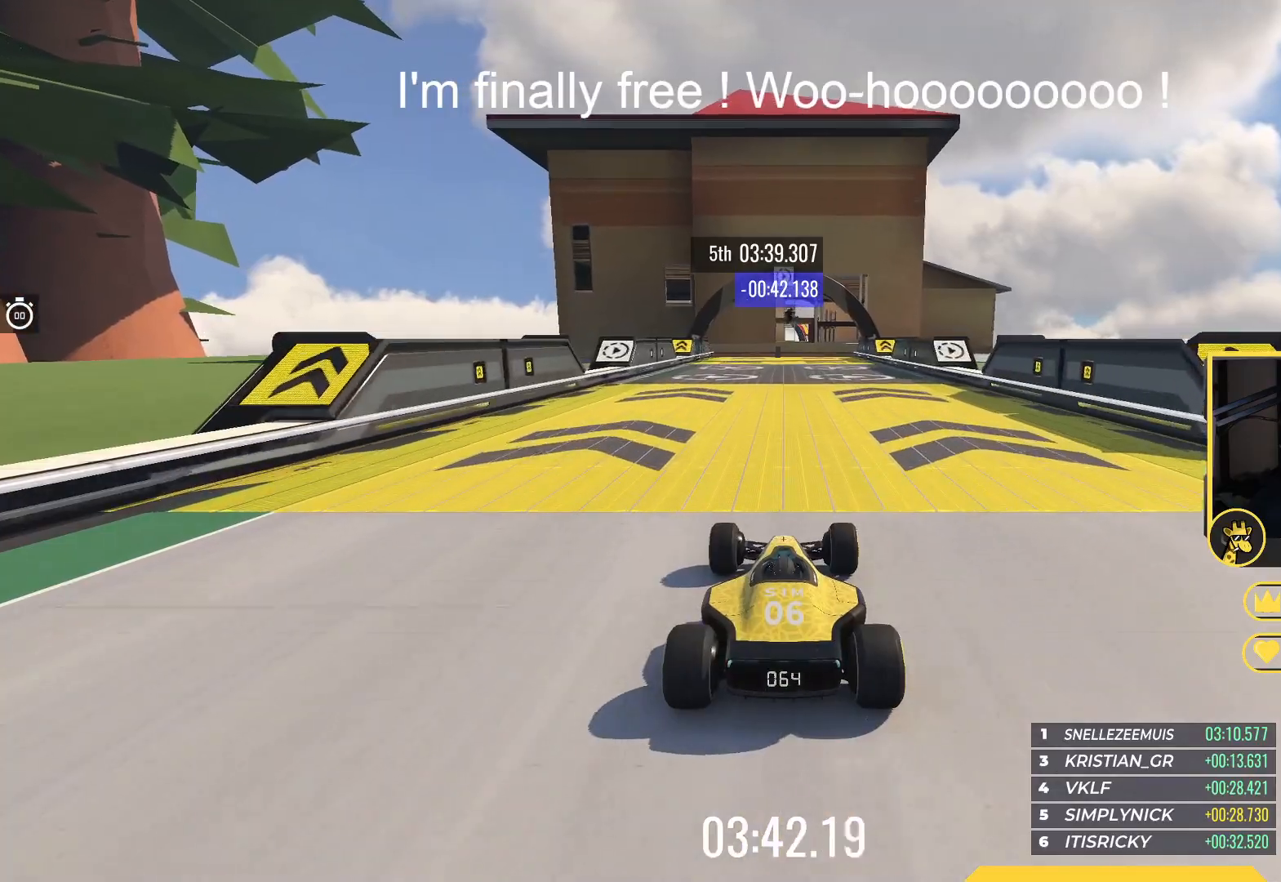
{"keys": ["up"], "events": []}
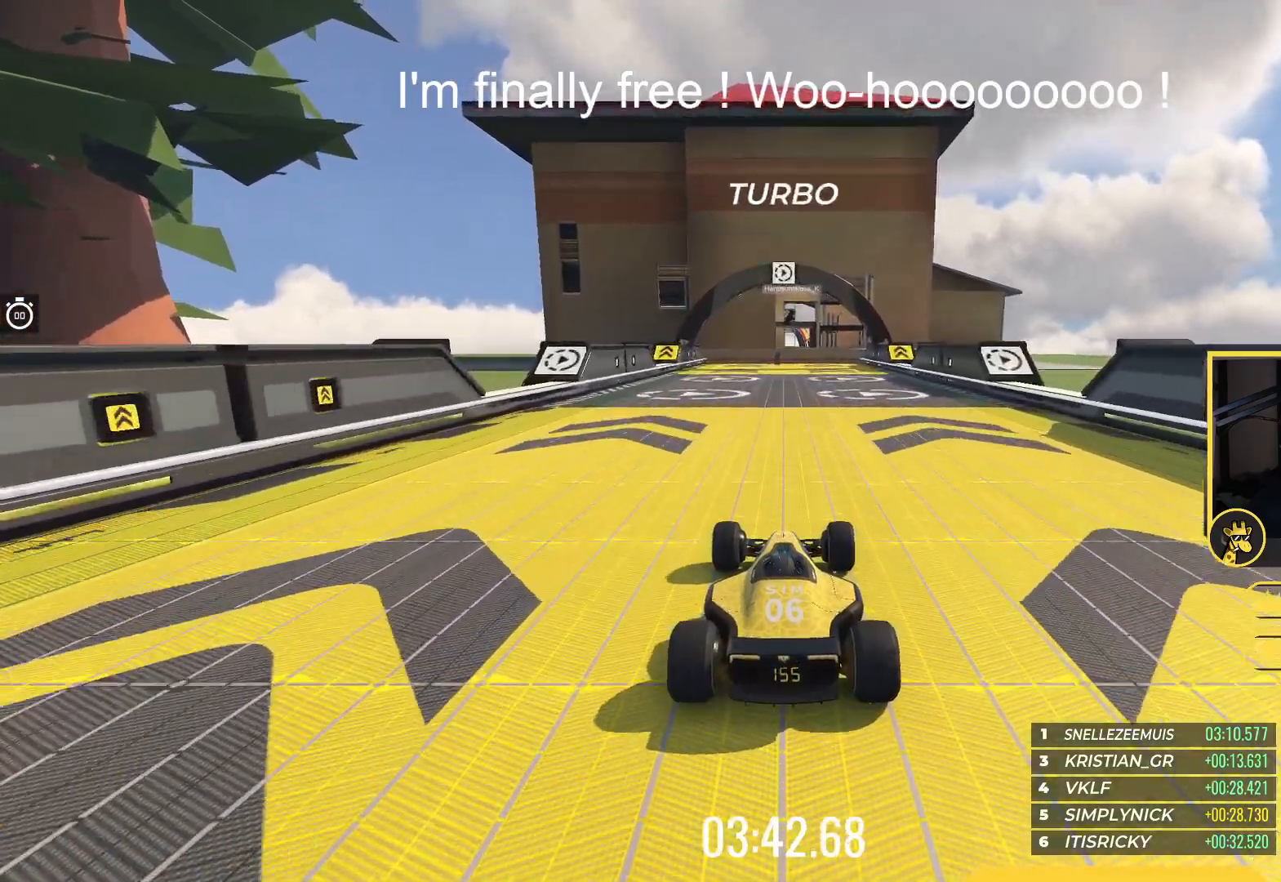
{"keys": ["up"], "events": []}
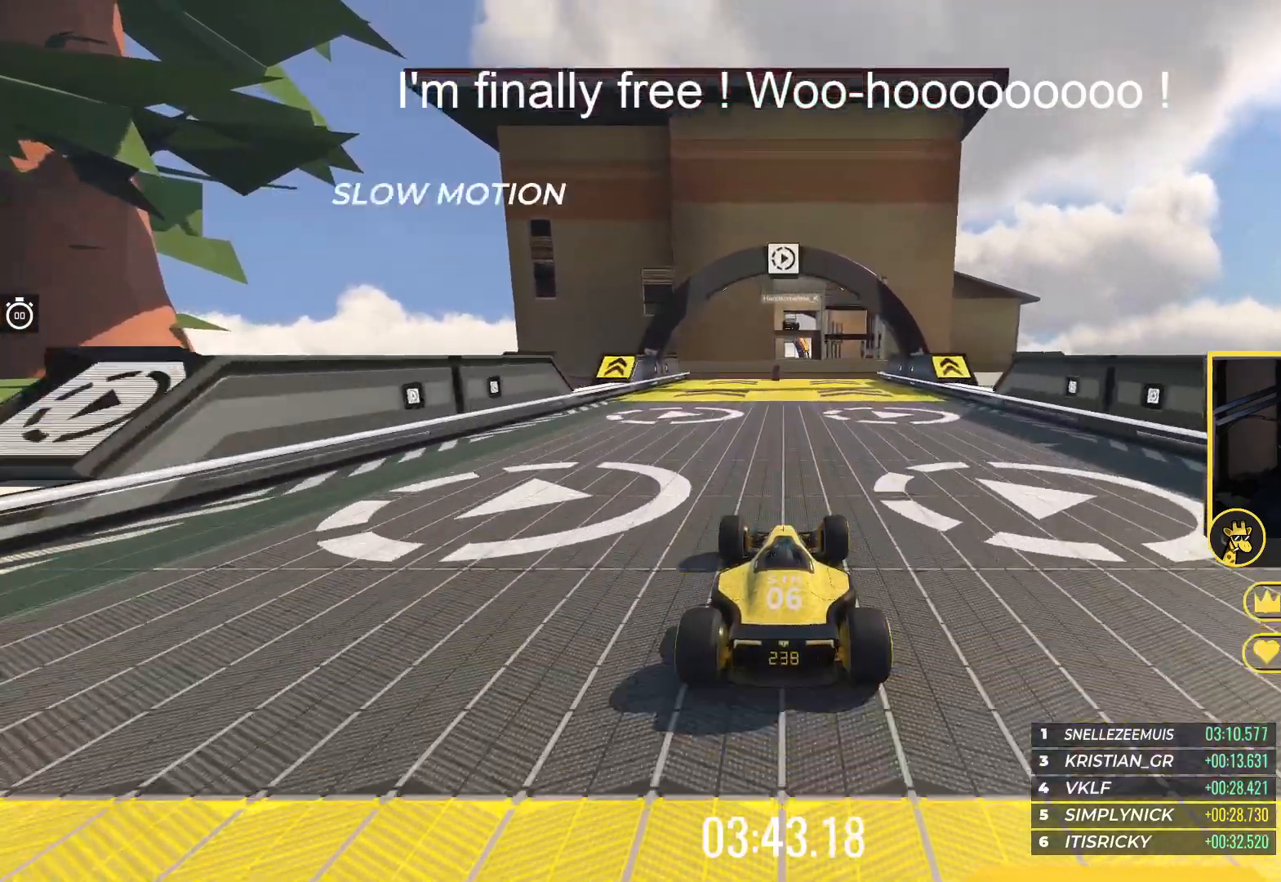
{"keys": ["up"], "events": []}
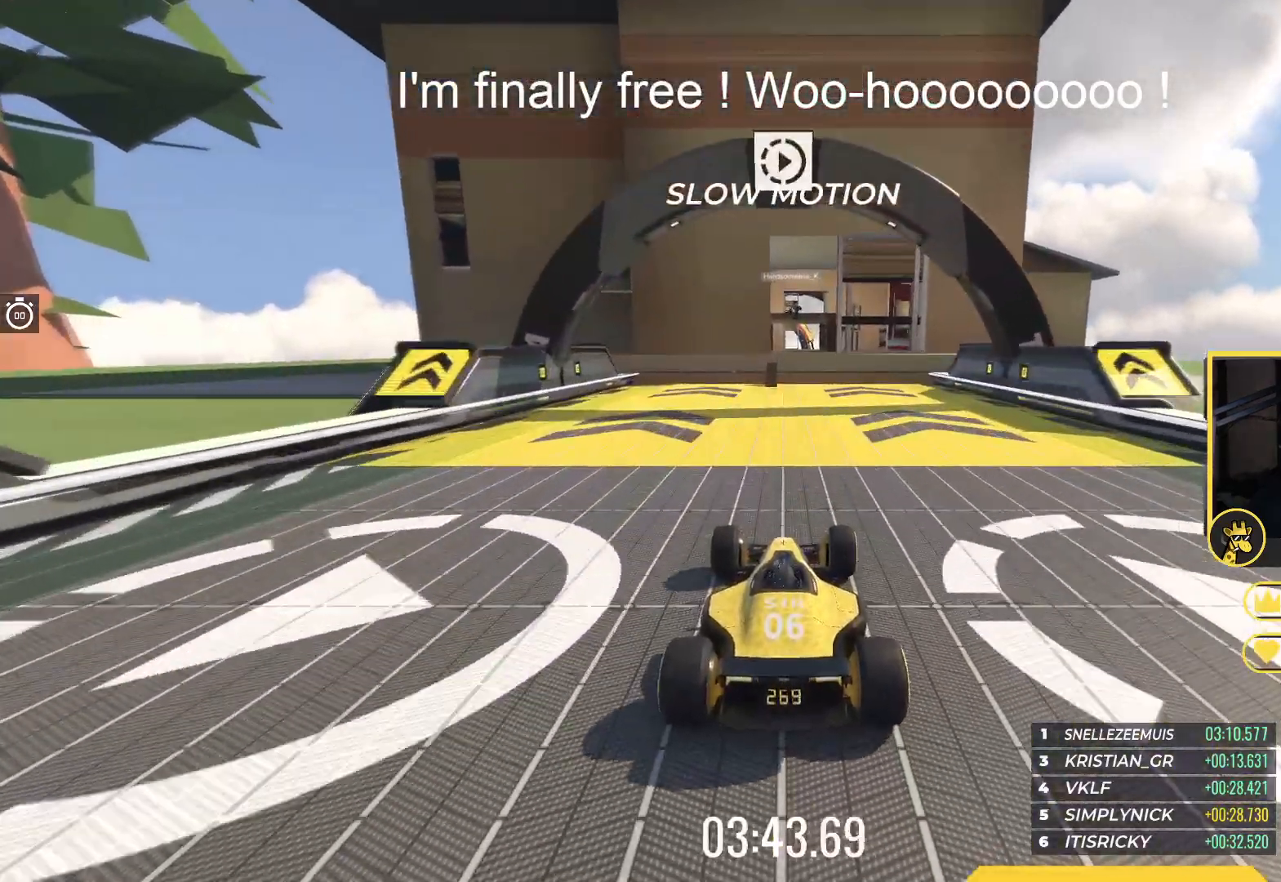
{"keys": ["up"], "events": []}
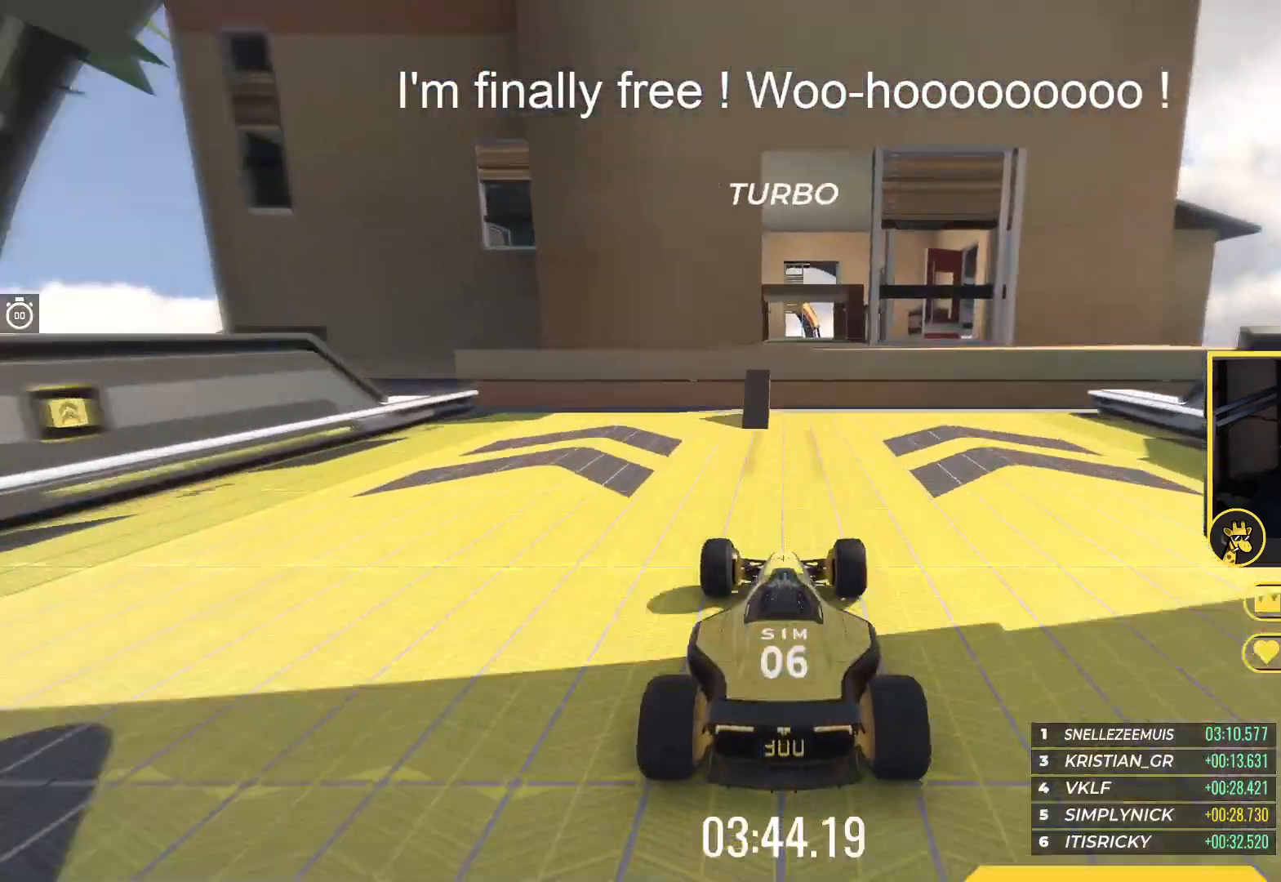
{"keys": ["up"], "events": []}
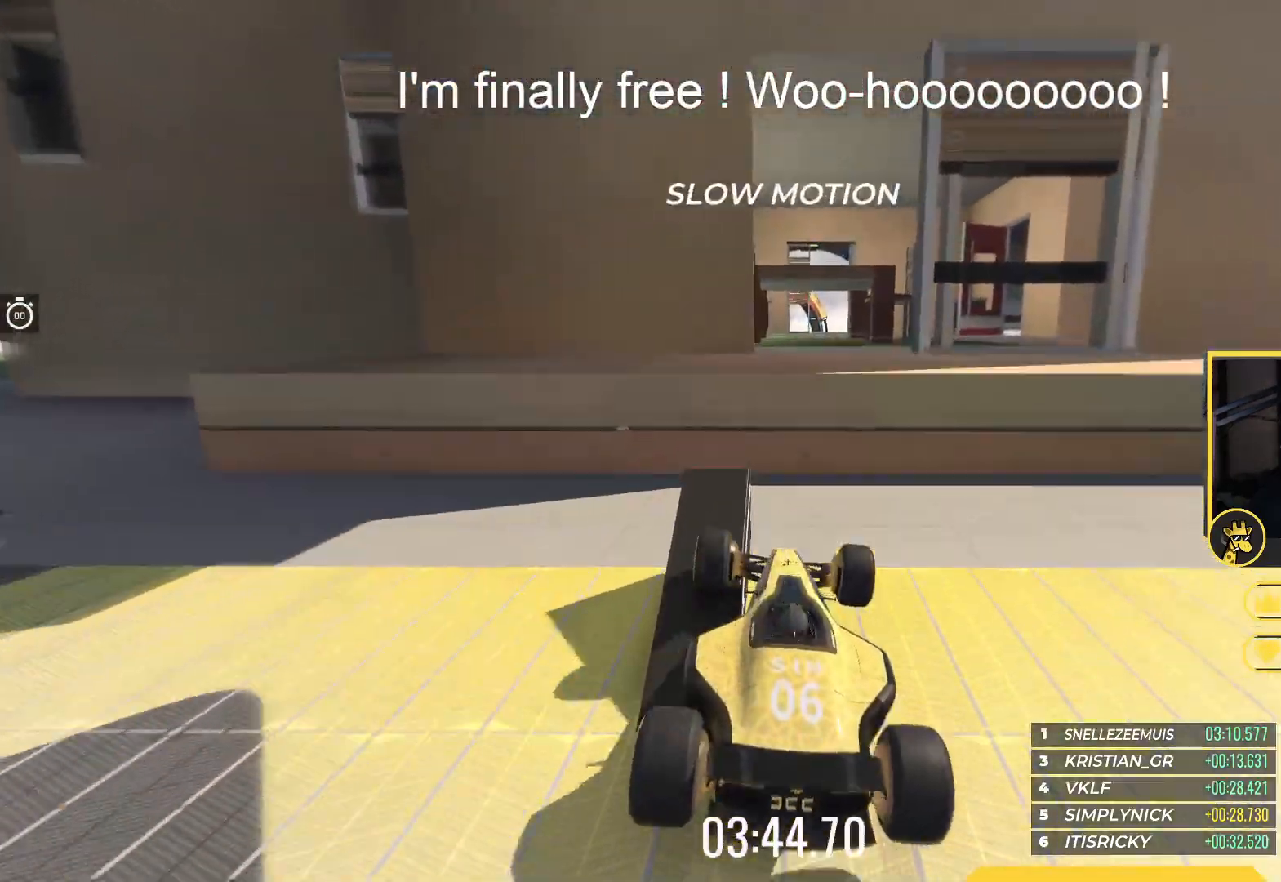
{"keys": ["up"], "events": []}
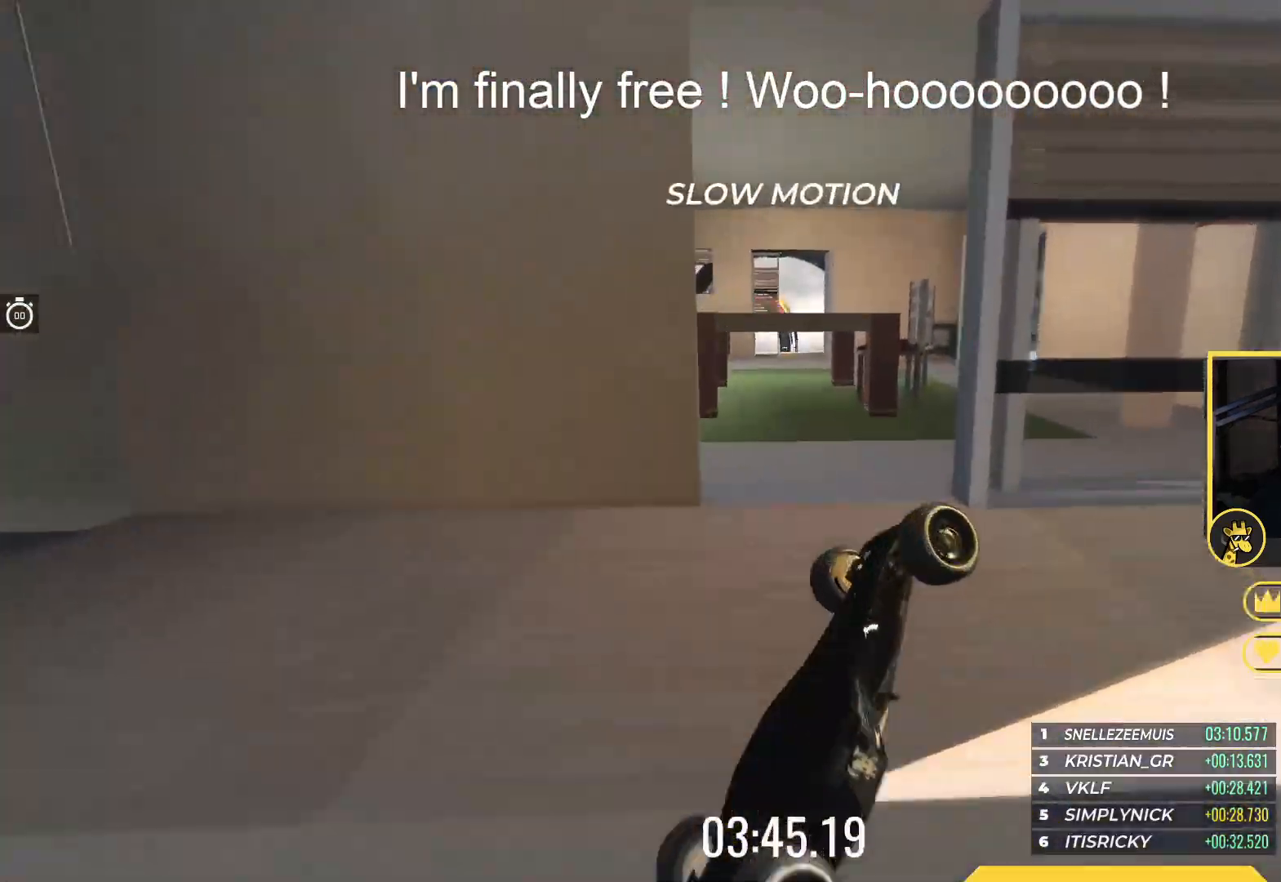
{"keys": ["up"], "events": []}
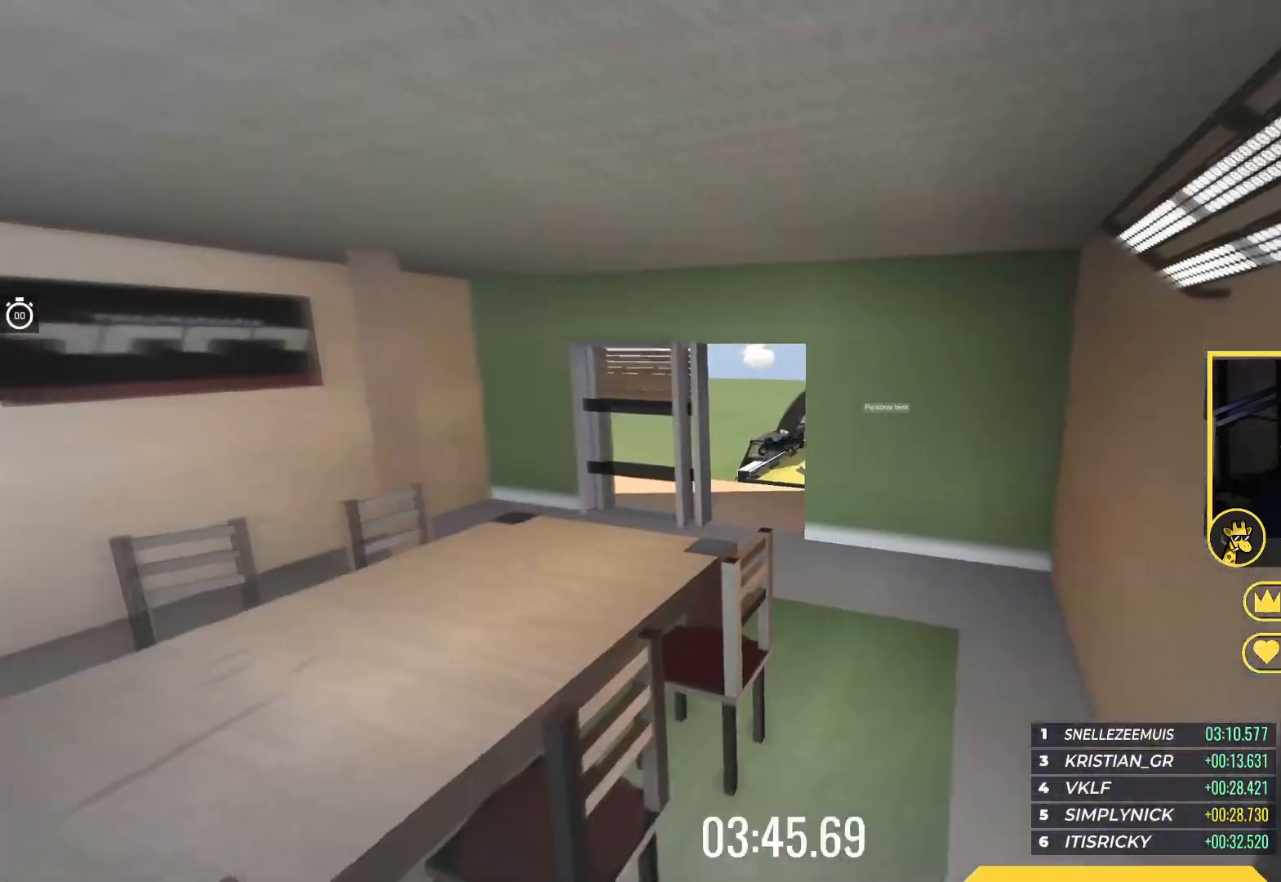
{"keys": ["up"], "events": []}
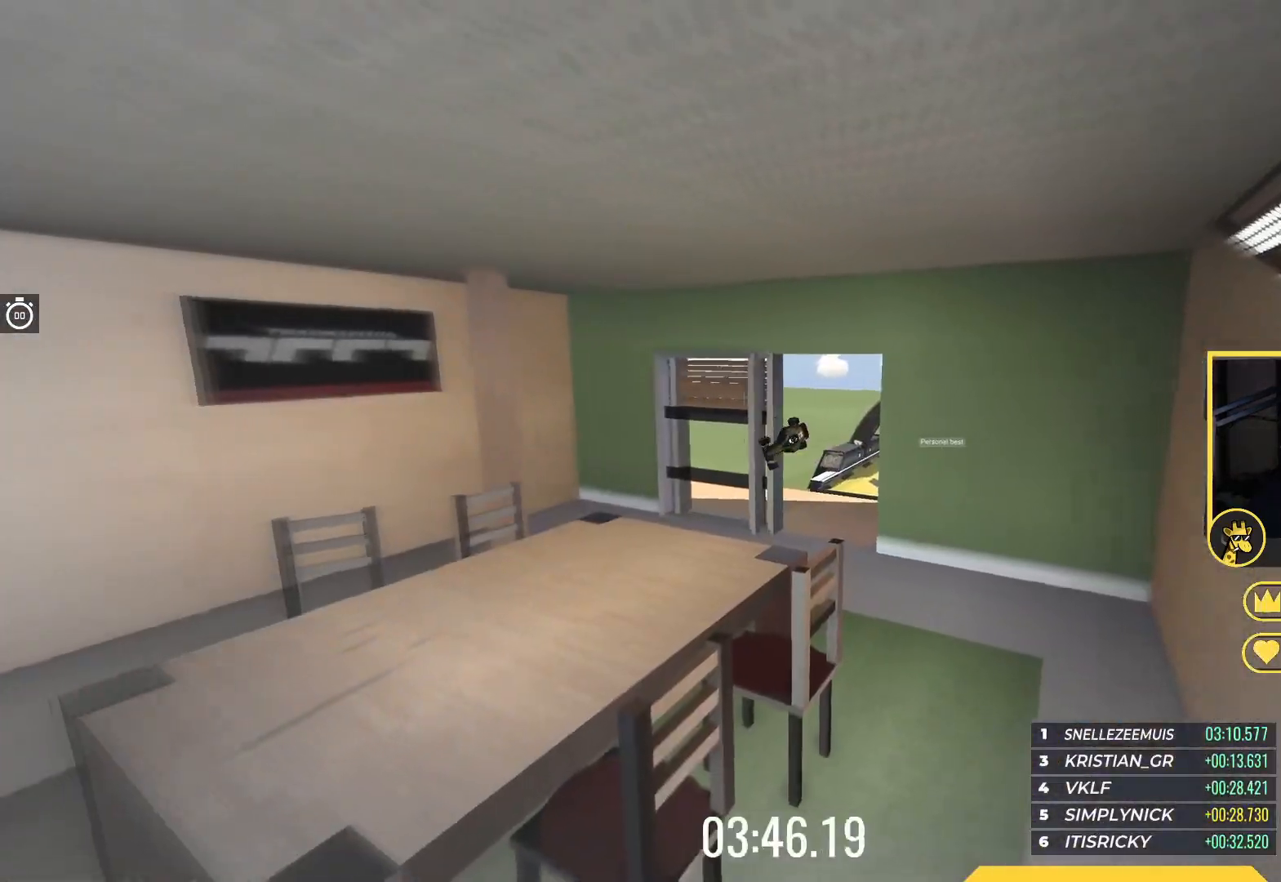
{"keys": ["up"], "events": []}
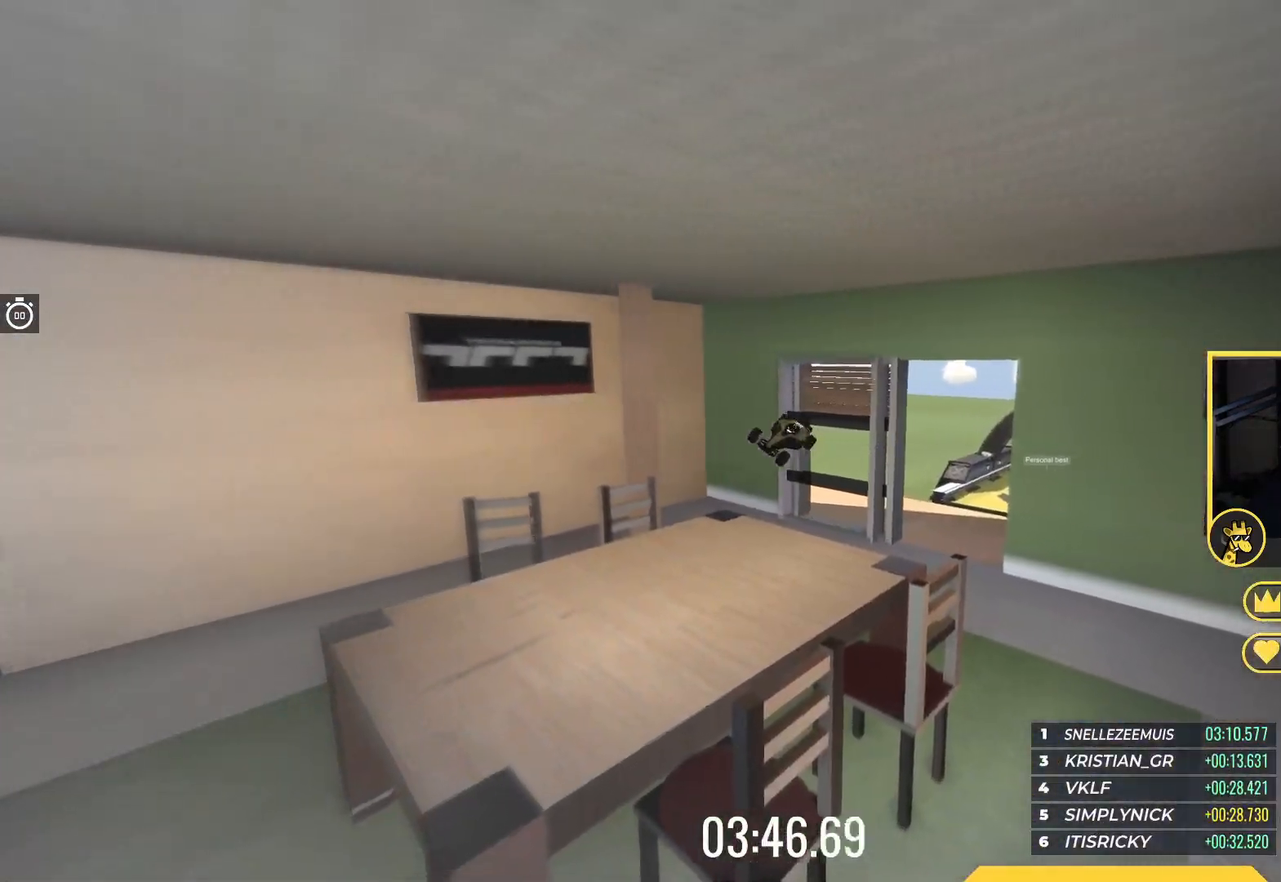
{"keys": ["up"], "events": []}
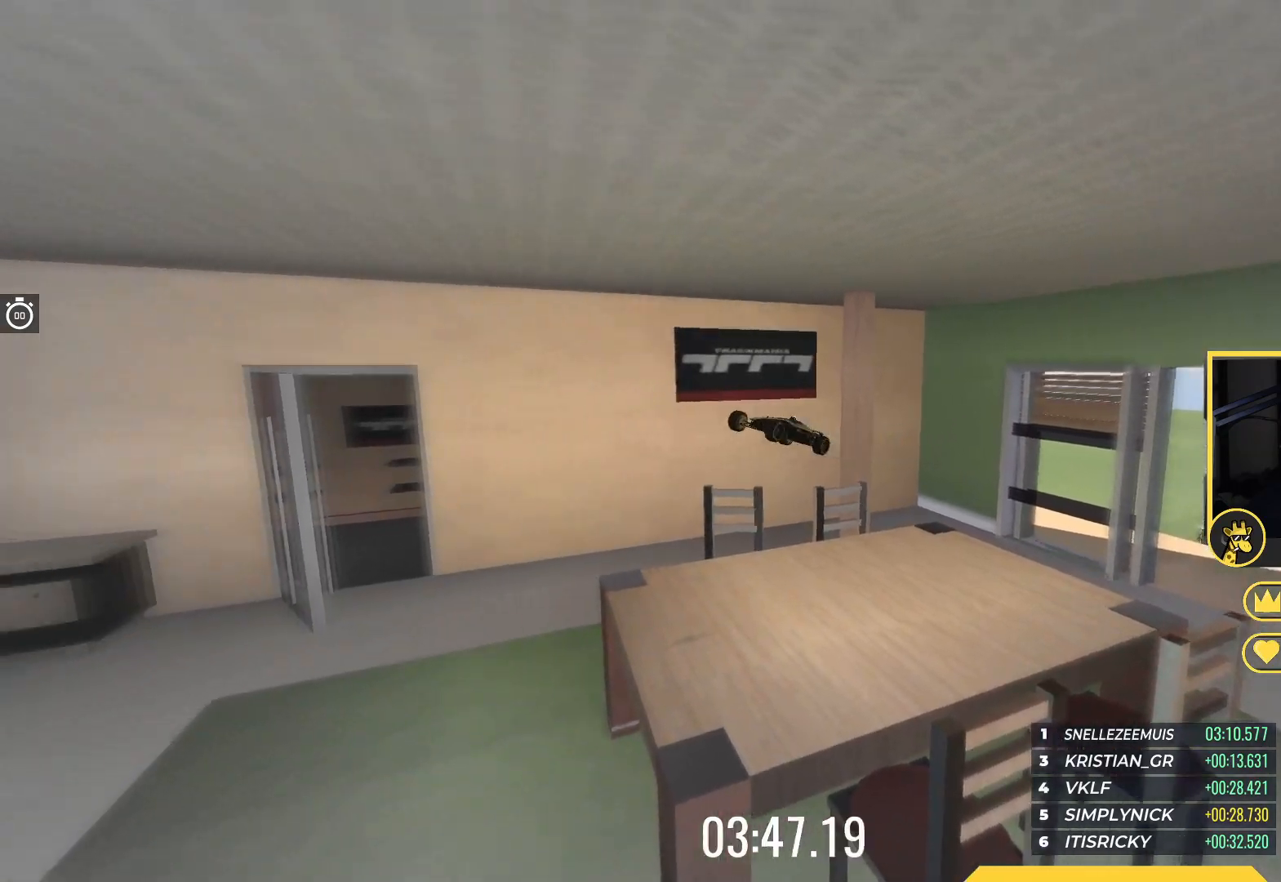
{"keys": ["up"], "events": []}